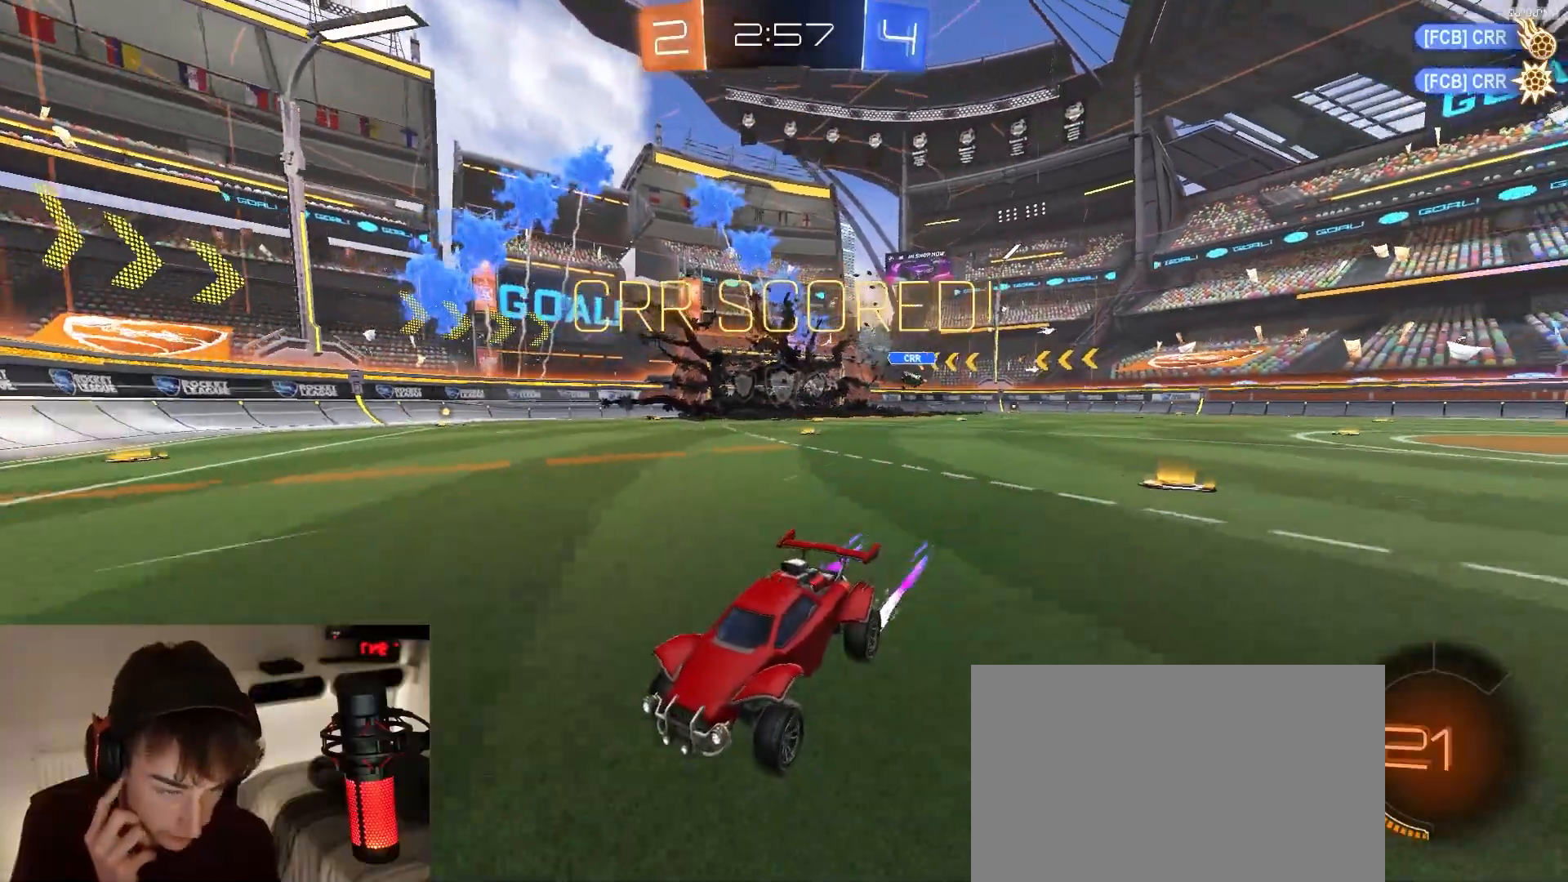
Gameplay with a controller (PlayStation layout); each line is a JSON object with the inputs held at the frame after it. "events" lists button and stick changes between this image and that frame as [ms after this image, input, new state], when the widget could be followed in between. Not read: L3 R3 TOUCHPAD.
{"buttons": ["R2"], "left_stick": "center", "right_stick": "center", "events": []}
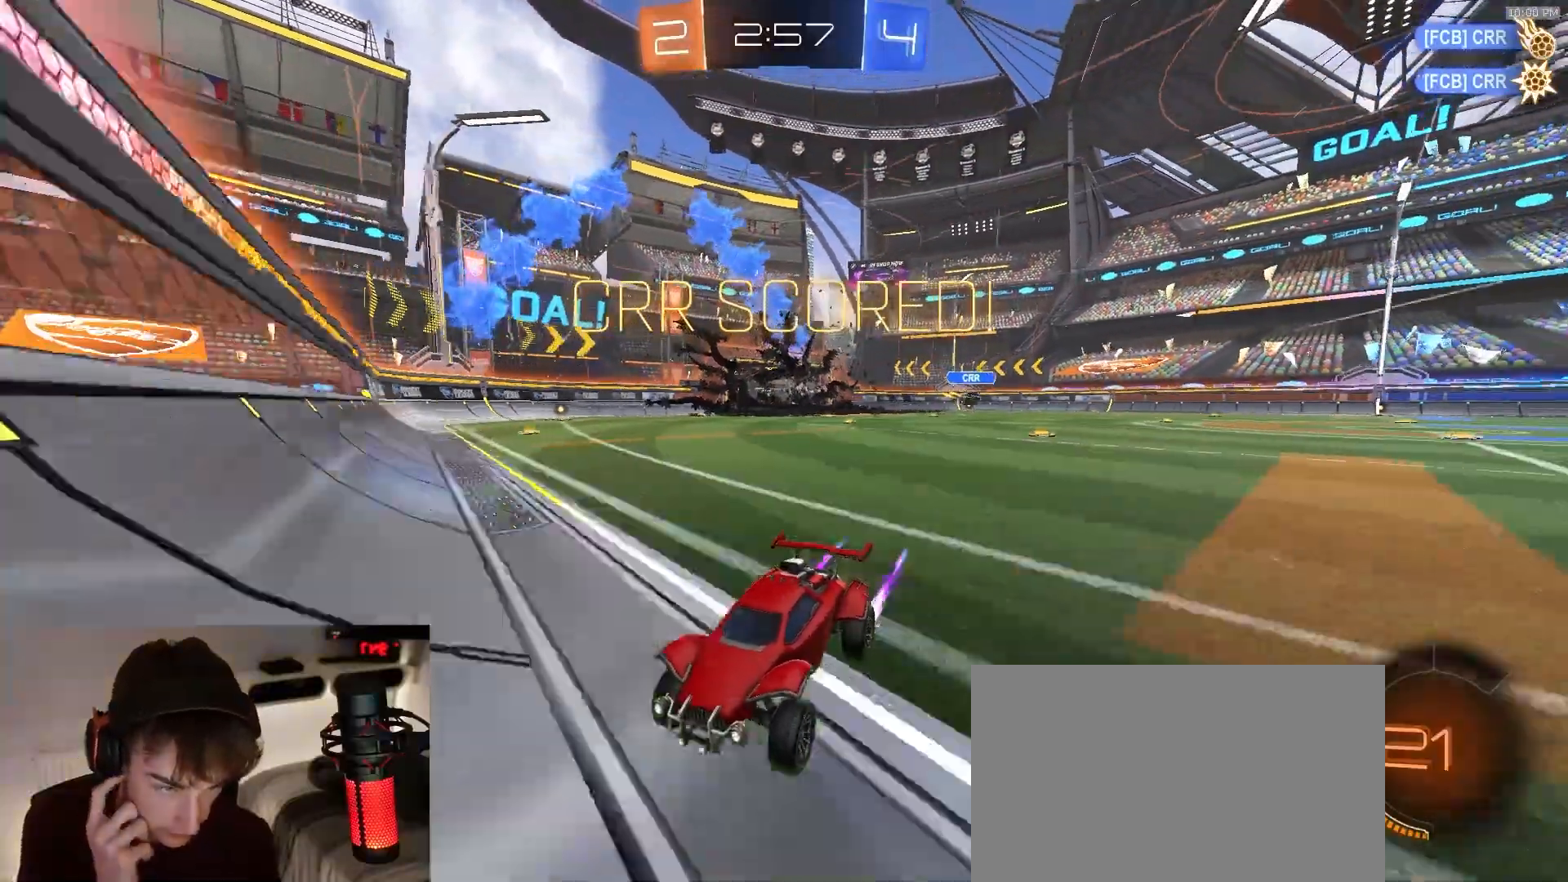
{"buttons": ["CROSS", "SQUARE", "R1", "R2"], "left_stick": "center", "right_stick": "center", "events": [[433, "R1", "down"], [450, "SQUARE", "down"], [500, "CROSS", "down"]]}
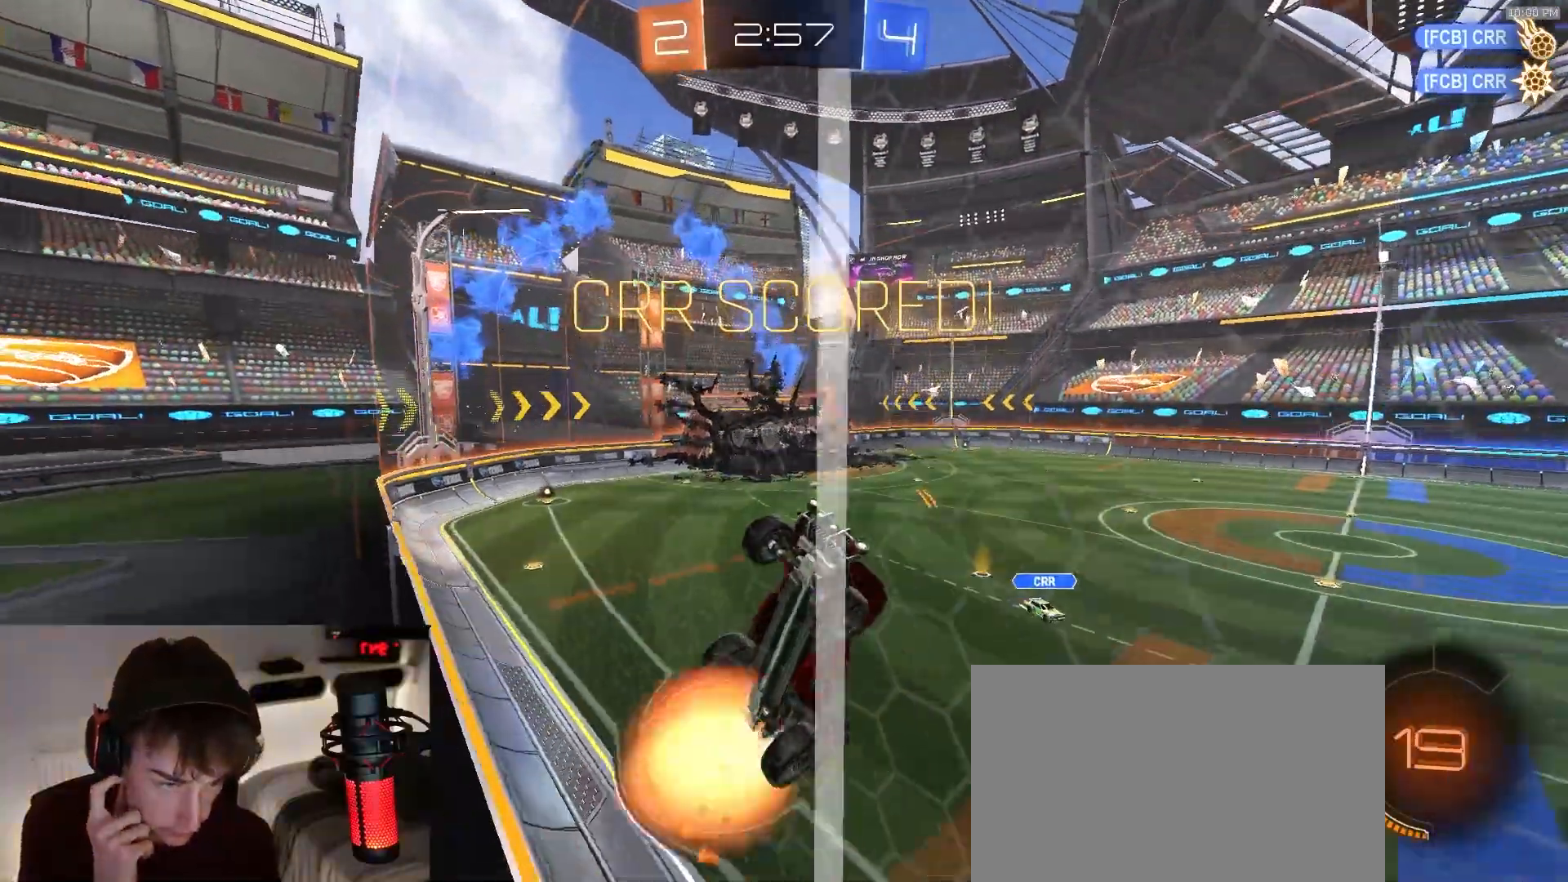
{"buttons": ["SQUARE", "R1", "R2"], "left_stick": "center", "right_stick": "center", "events": [[350, "CROSS", "up"]]}
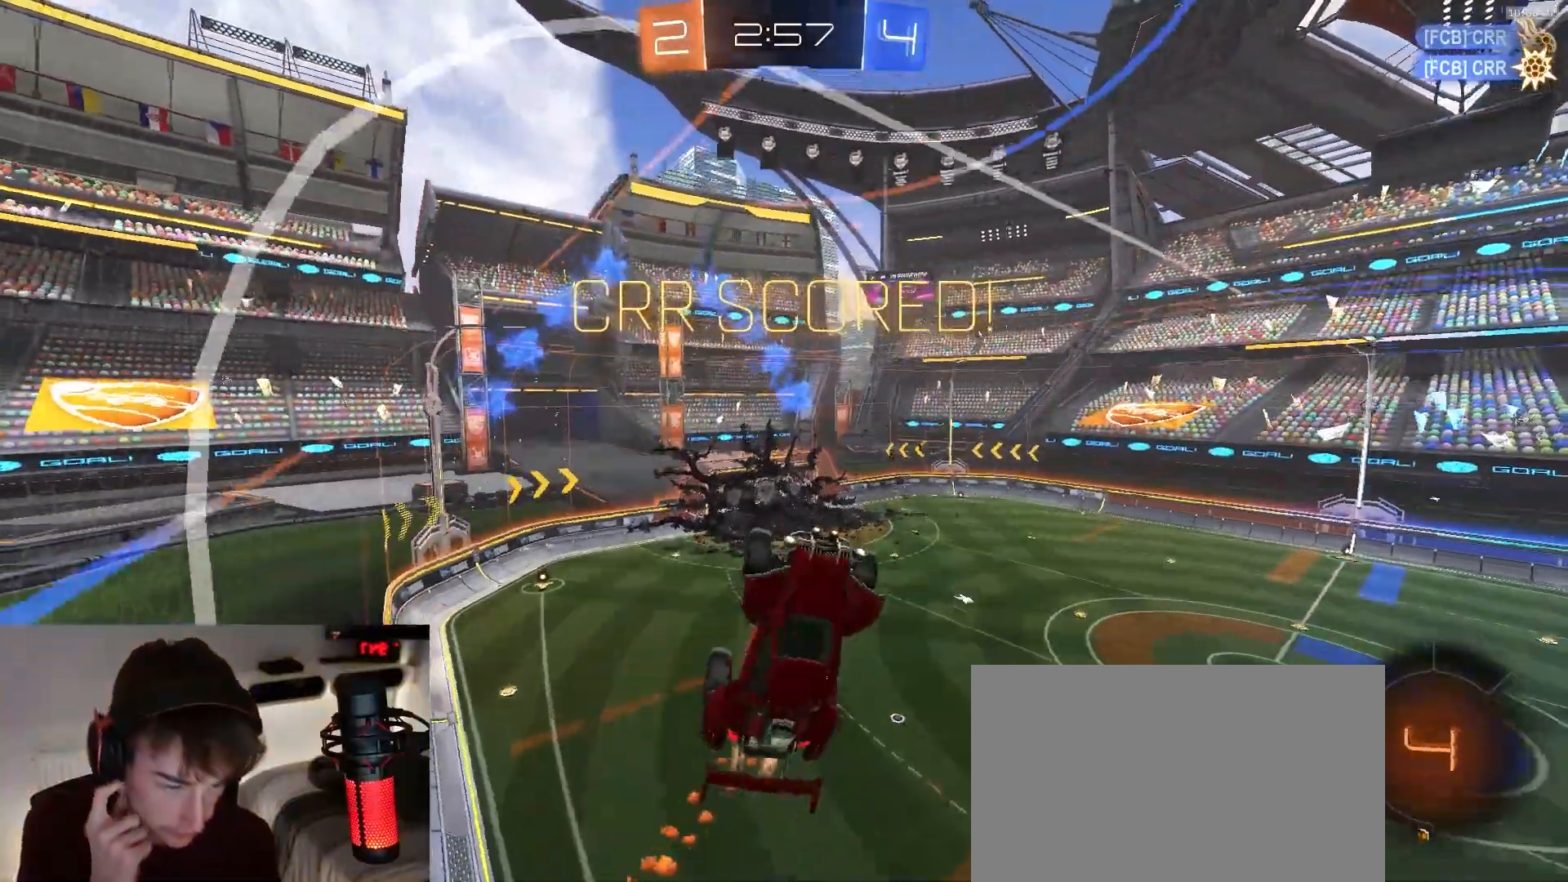
{"buttons": ["CROSS", "R2"], "left_stick": "center", "right_stick": "center", "events": [[117, "R1", "up"], [167, "SQUARE", "up"], [367, "CROSS", "down"], [467, "CROSS", "up"], [500, "CROSS", "down"]]}
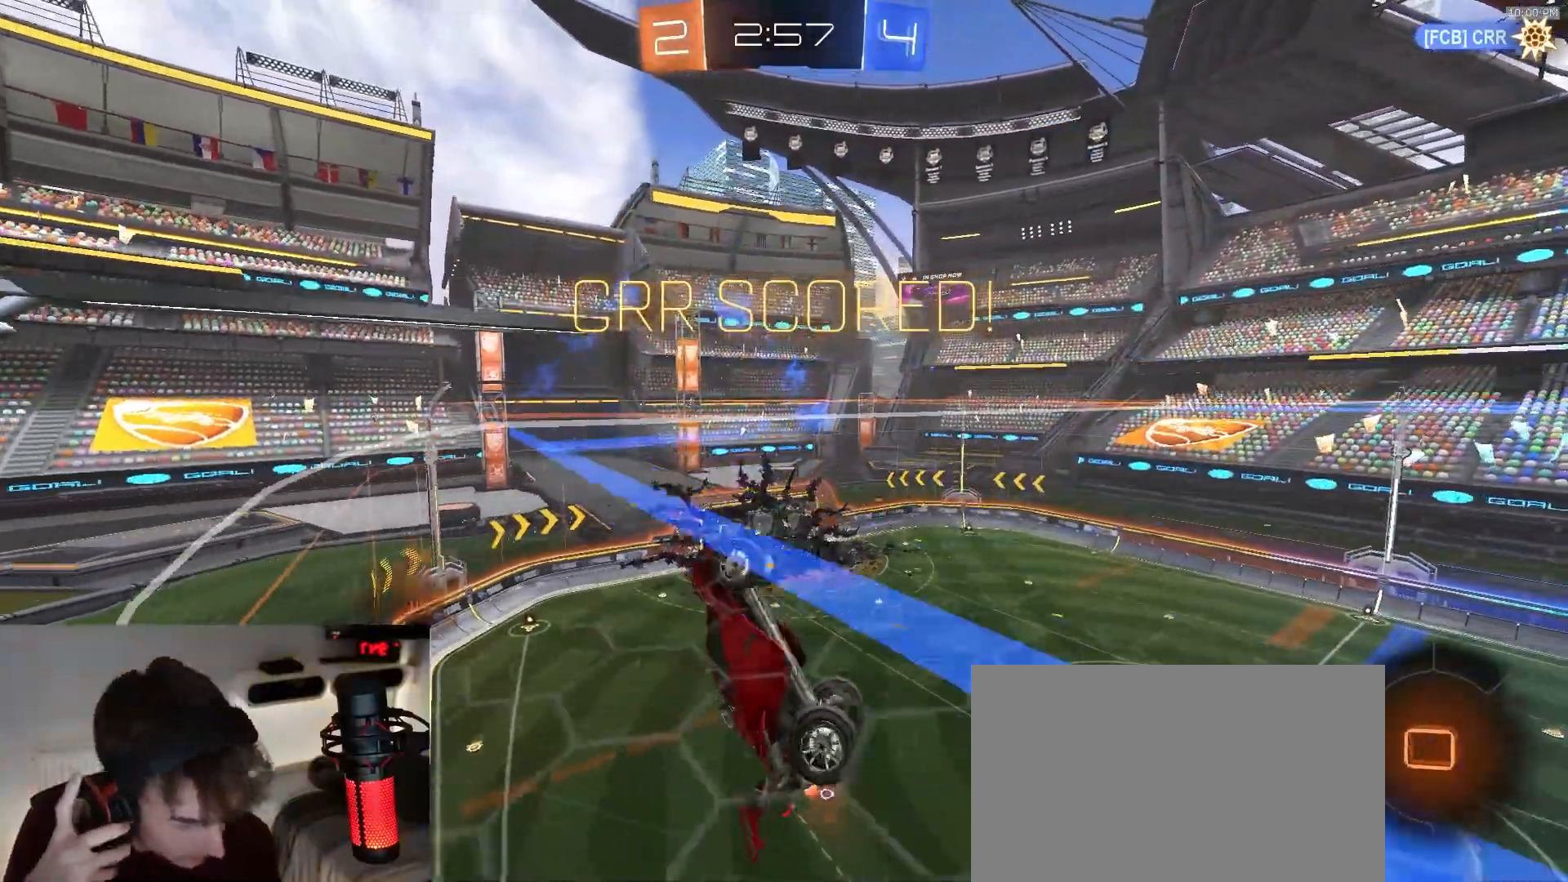
{"buttons": ["CROSS", "R2"], "left_stick": "center", "right_stick": "center", "events": [[83, "CROSS", "up"], [150, "CROSS", "down"], [233, "CROSS", "up"], [300, "CROSS", "down"], [350, "CROSS", "up"], [417, "CROSS", "down"]]}
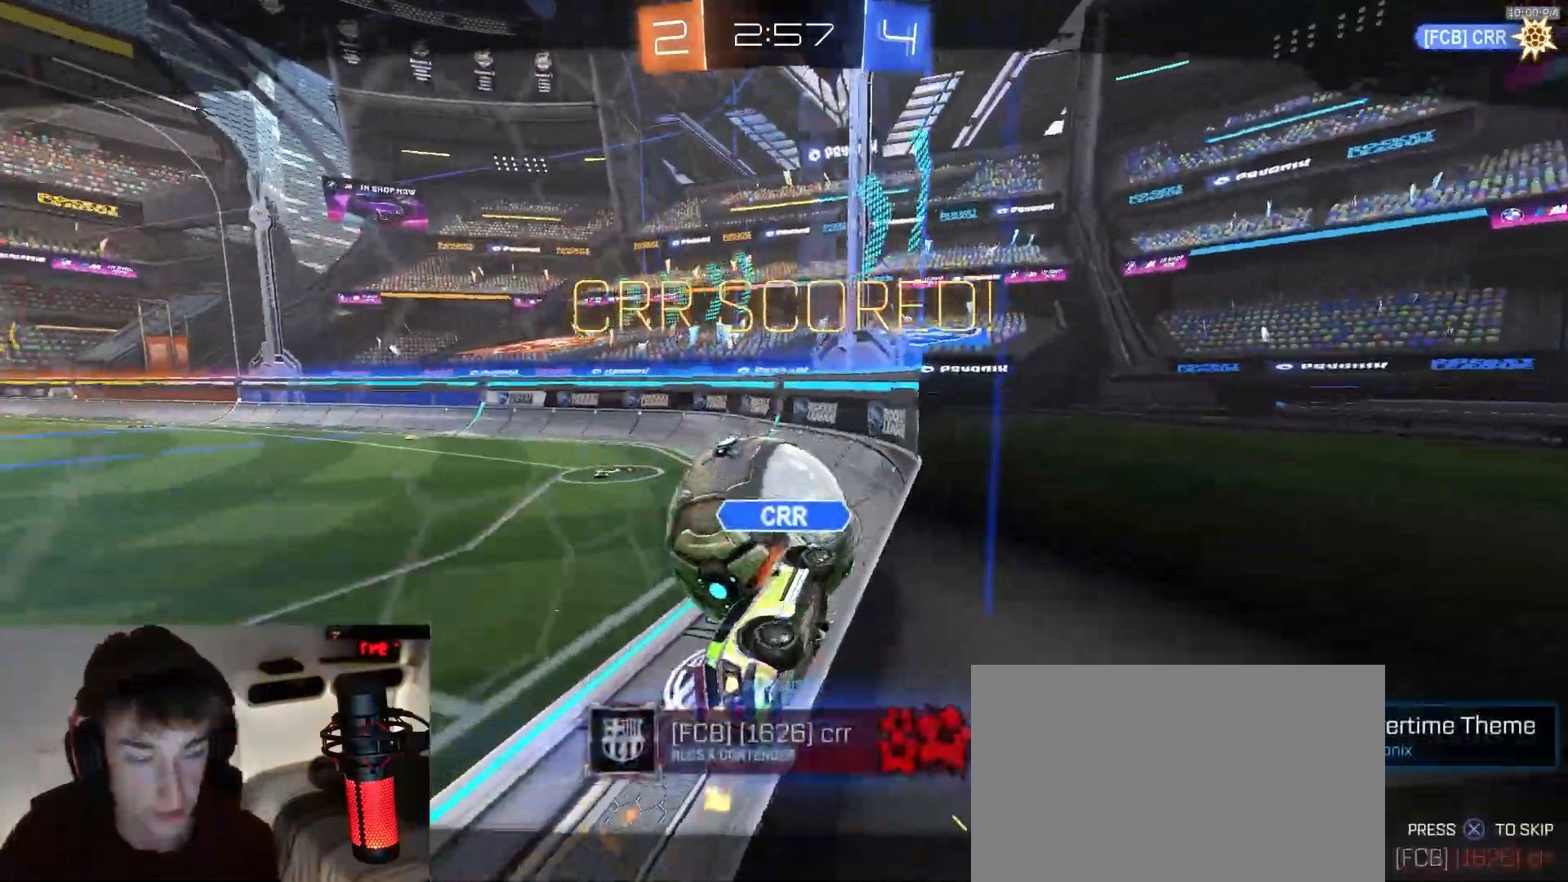
{"buttons": ["R2"], "left_stick": "center", "right_stick": "center", "events": [[33, "CROSS", "up"], [50, "CROSS", "down"], [167, "CROSS", "up"]]}
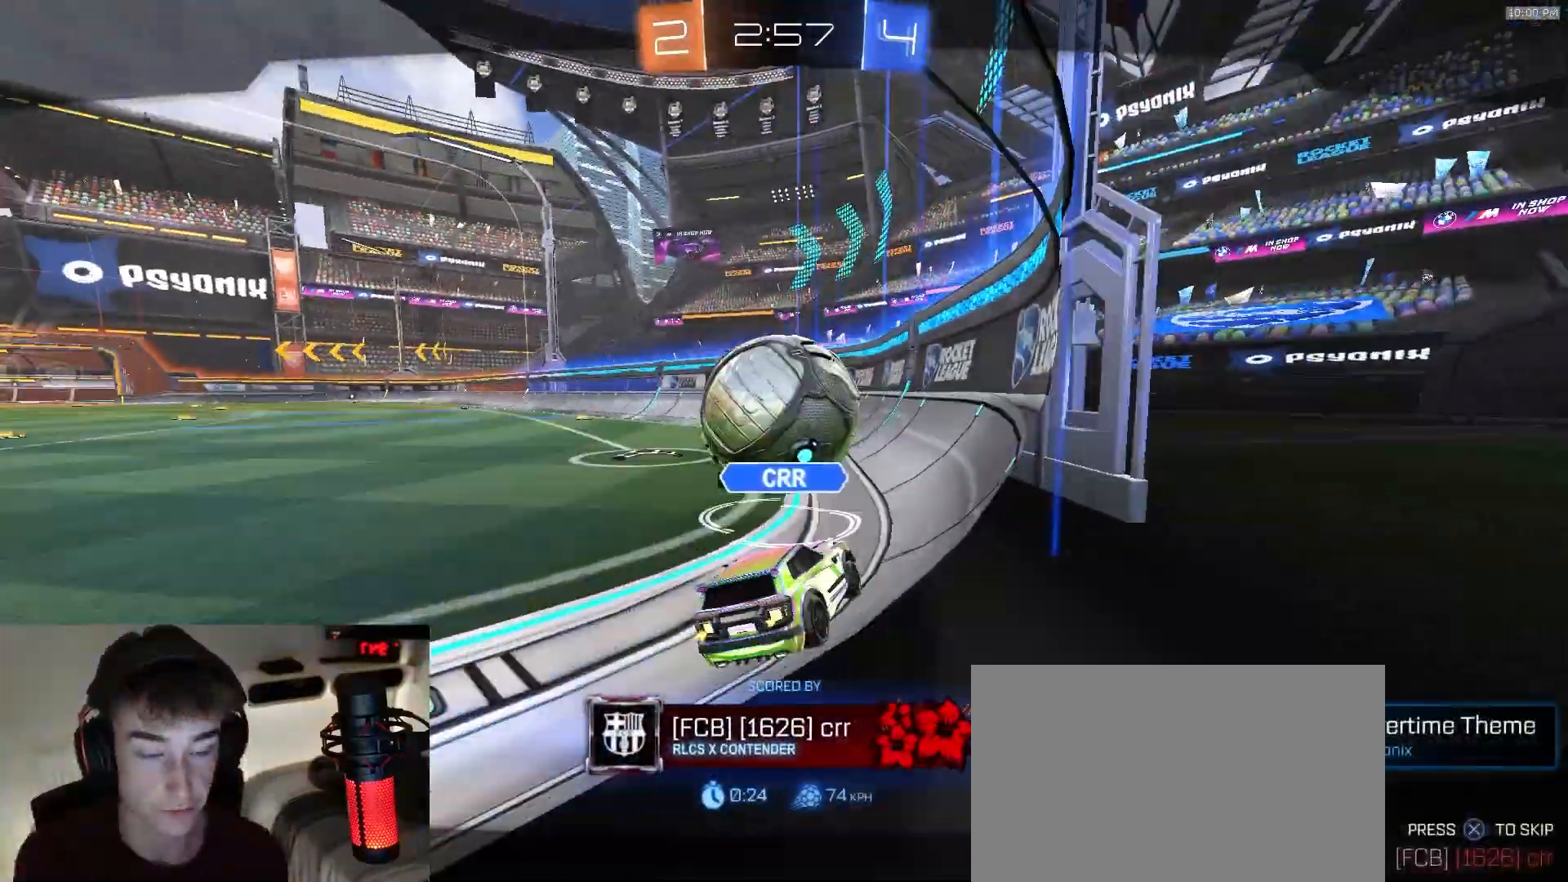
{"buttons": ["R2"], "left_stick": "center", "right_stick": "center", "events": []}
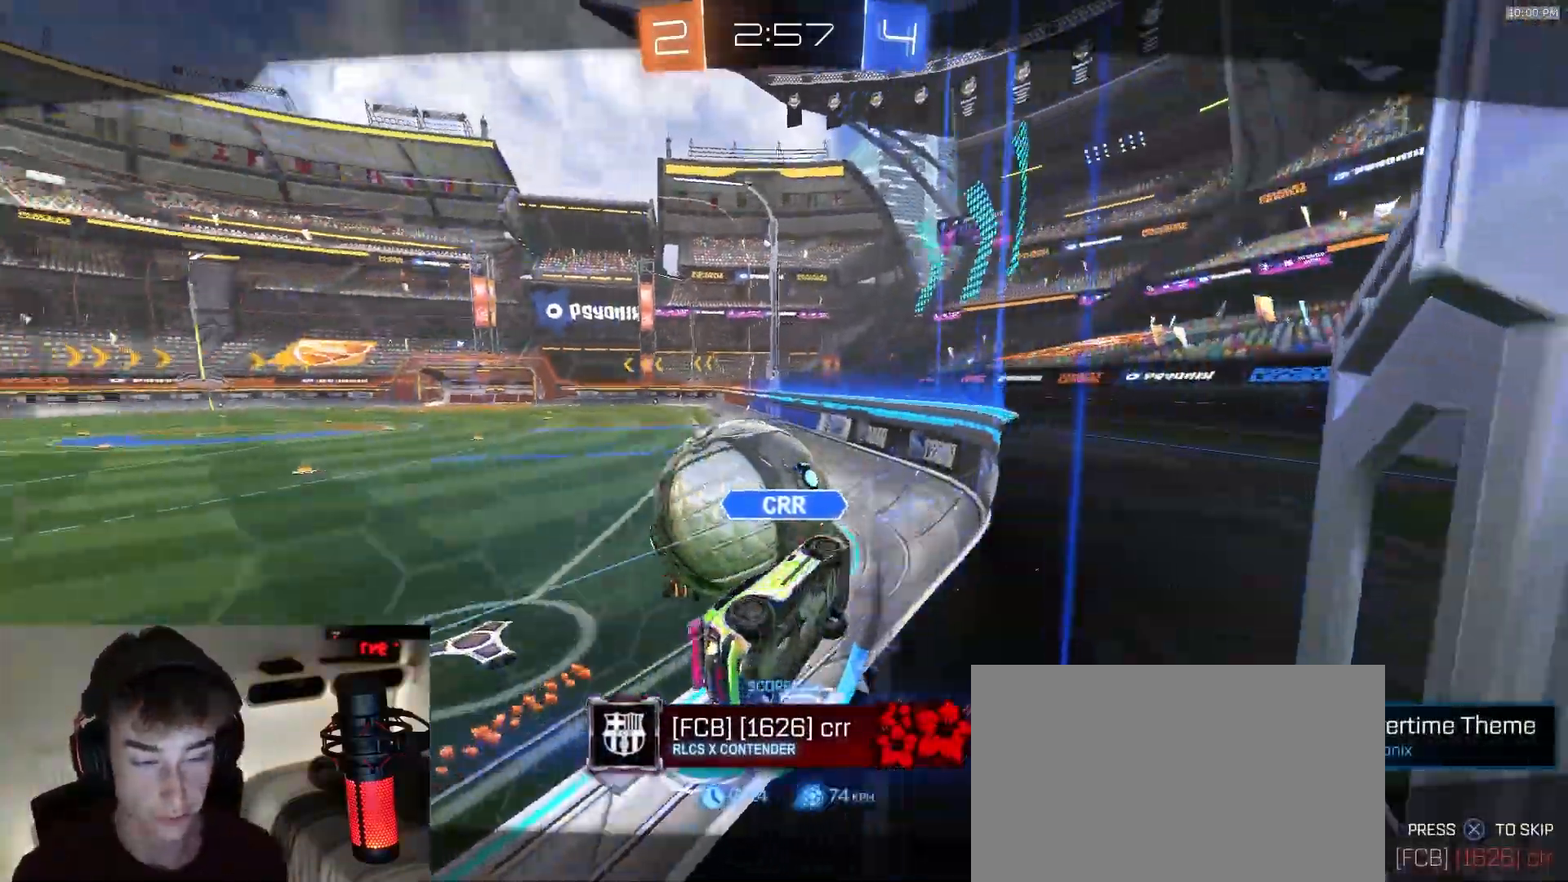
{"buttons": ["R2"], "left_stick": "center", "right_stick": "center", "events": []}
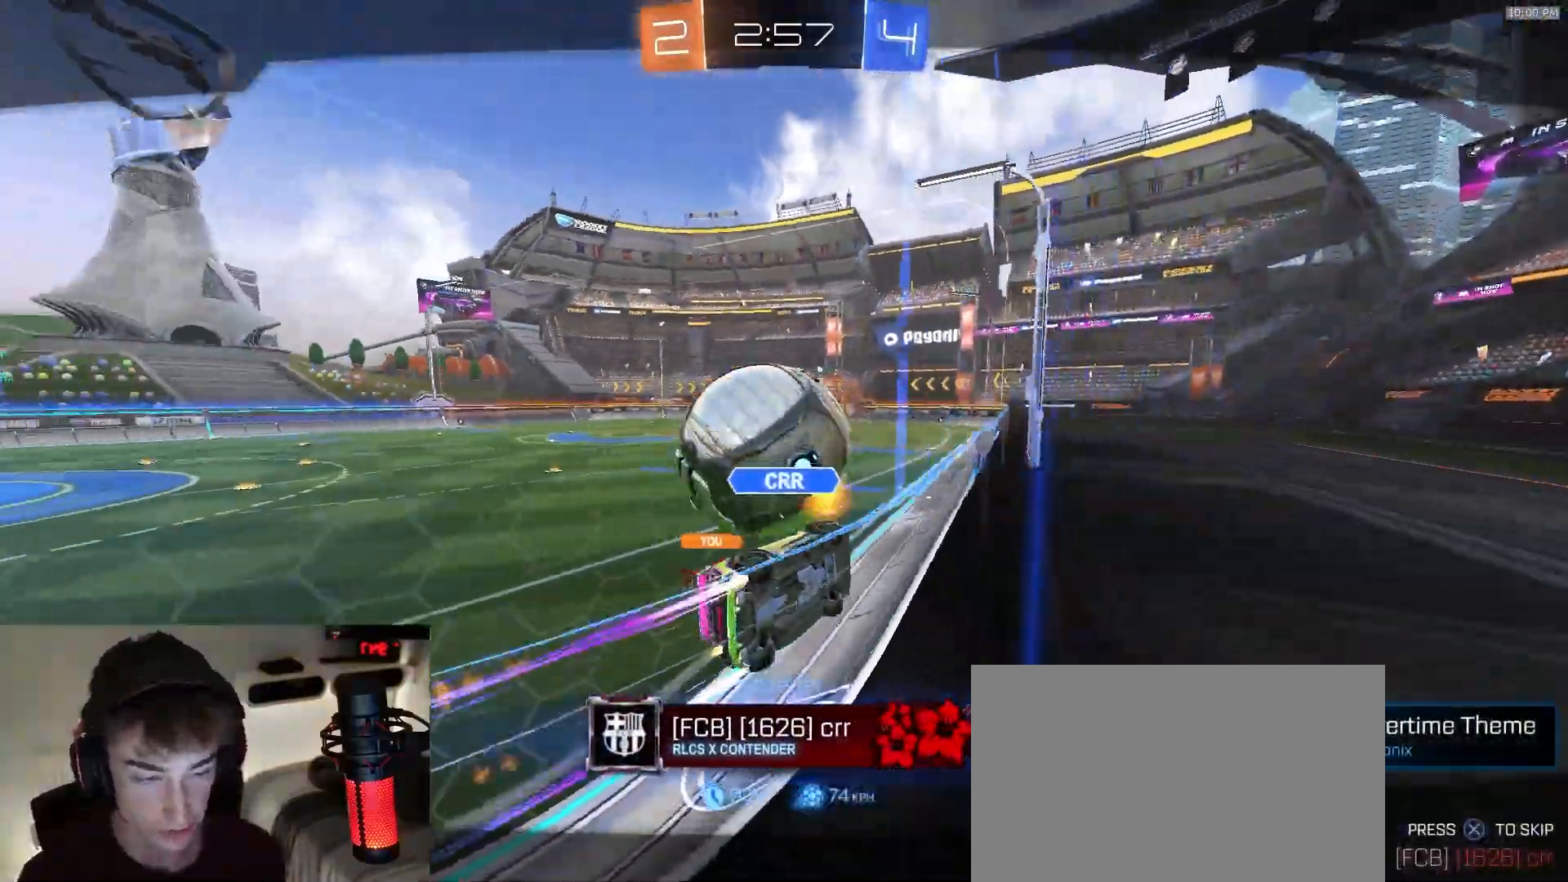
{"buttons": ["R2"], "left_stick": "center", "right_stick": "center", "events": []}
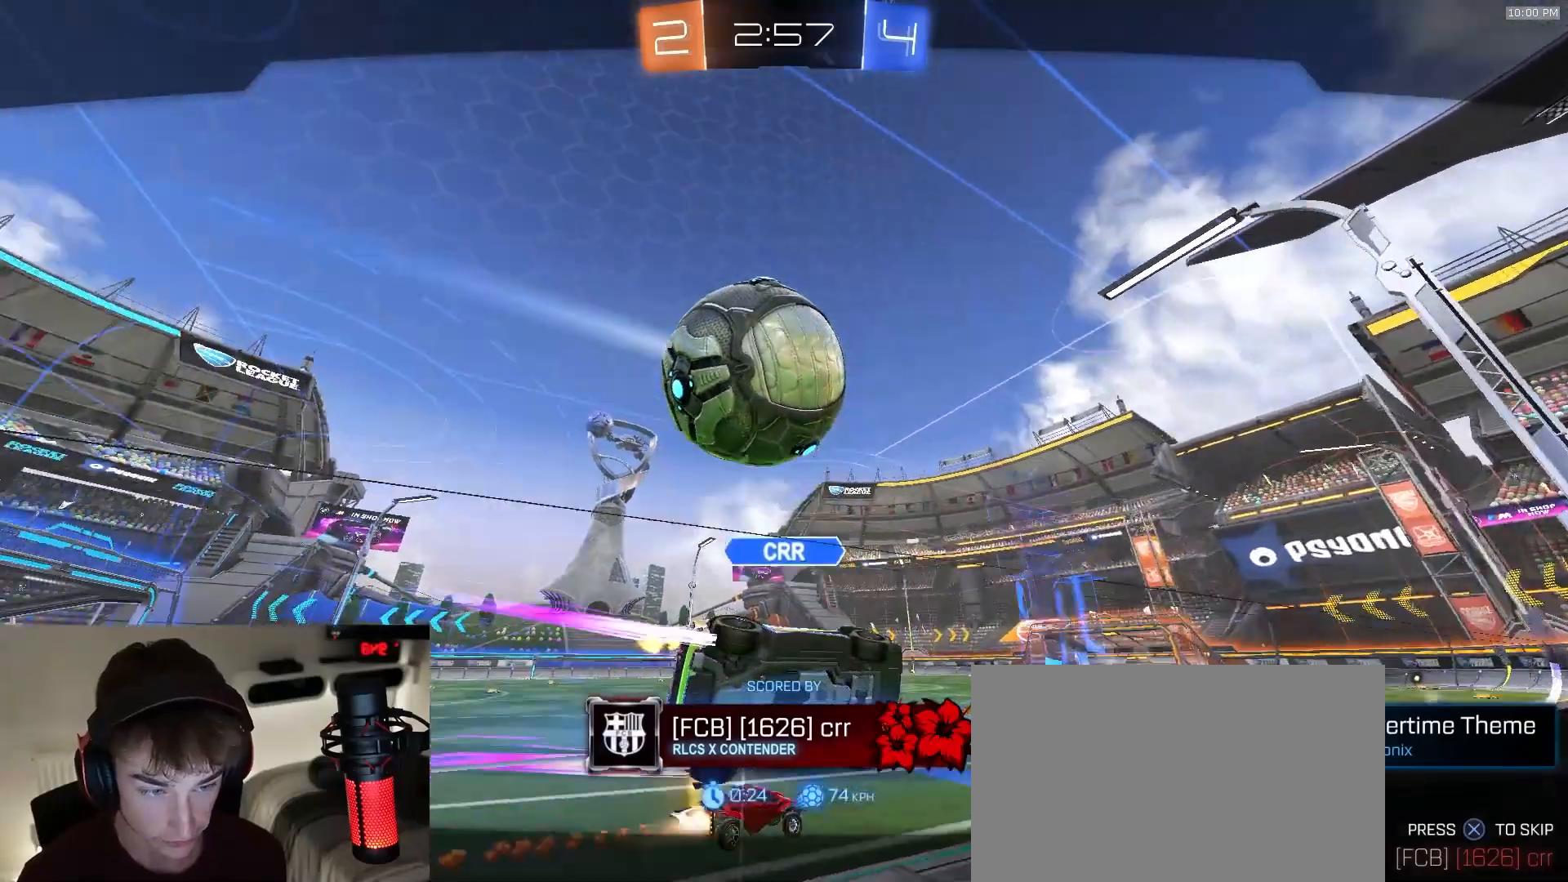
{"buttons": ["R2"], "left_stick": "center", "right_stick": "center", "events": []}
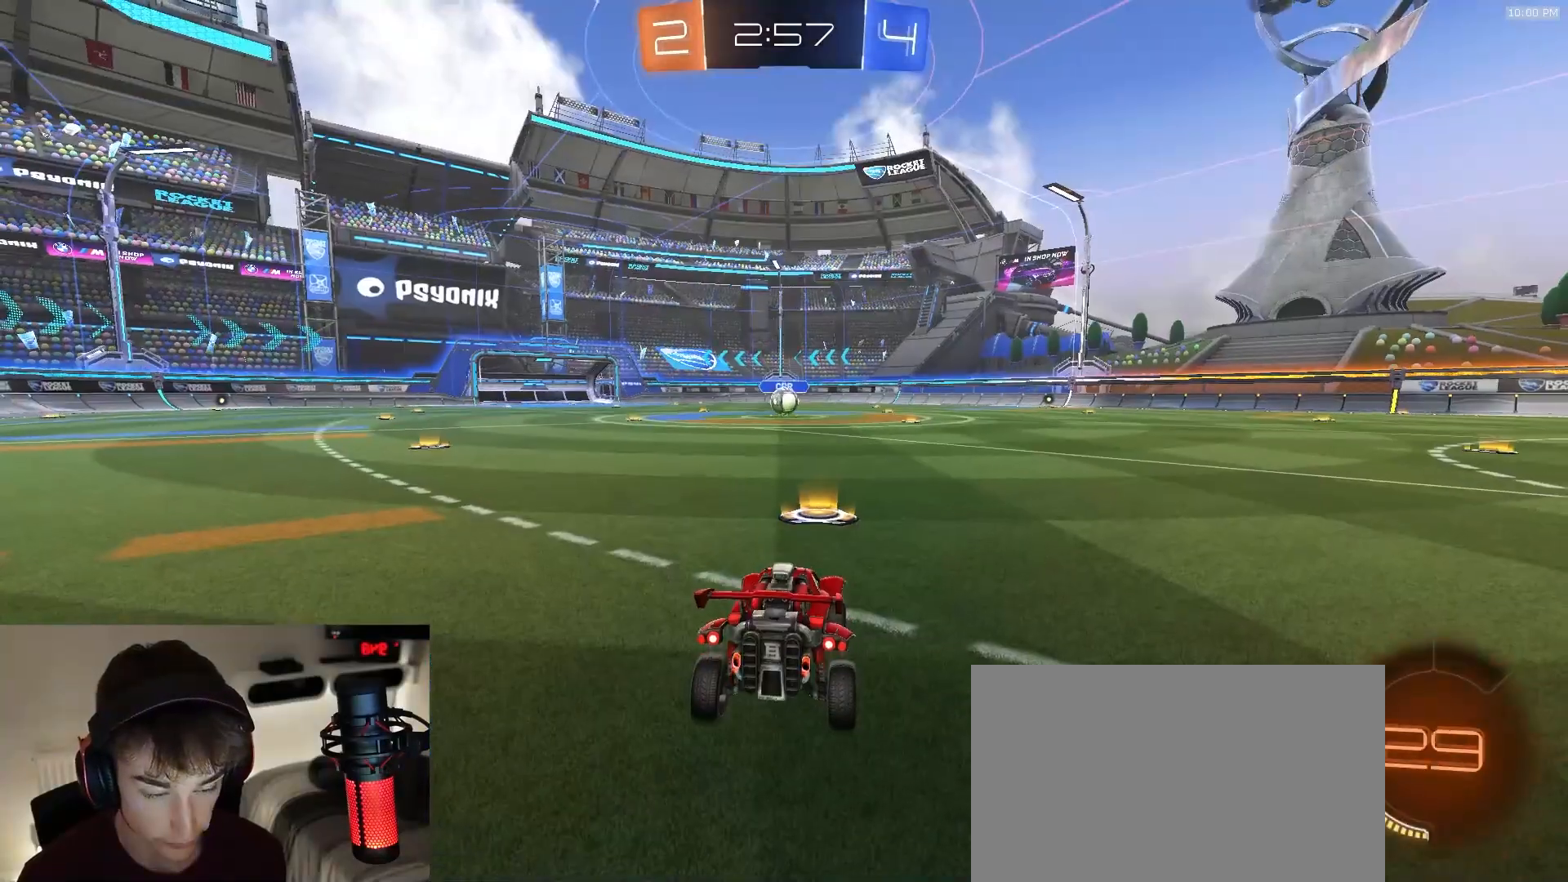
{"buttons": [], "left_stick": "center", "right_stick": "center", "events": [[133, "R2", "up"], [300, "right_stick", "right"], [500, "right_stick", "center"]]}
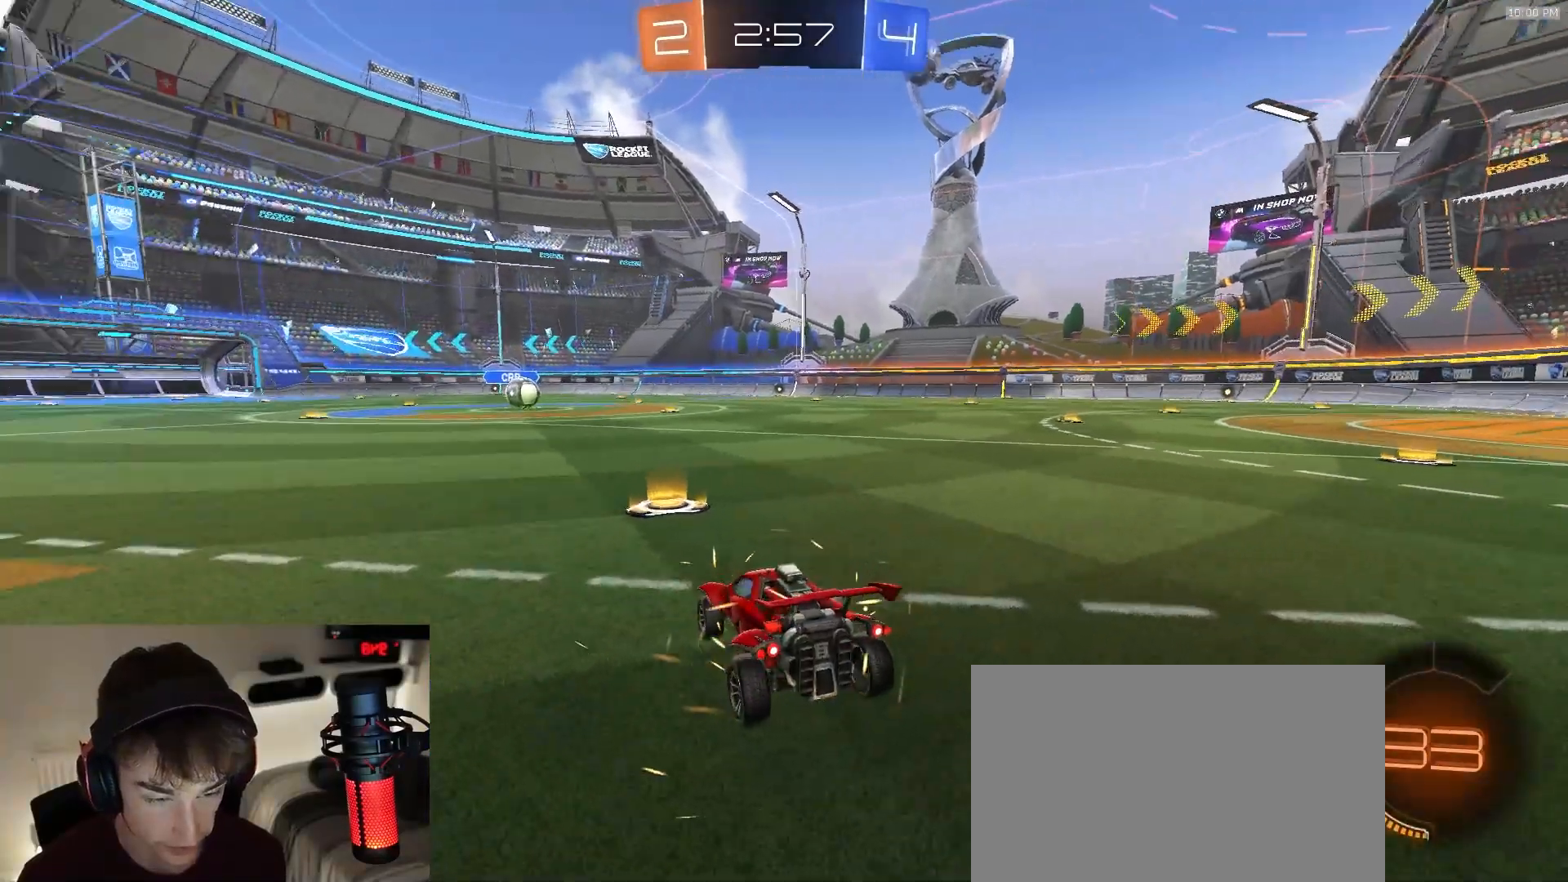
{"buttons": ["R1", "R2"], "left_stick": "up-right", "right_stick": "center", "events": [[50, "R2", "down"], [67, "right_stick", "up-left"], [183, "left_stick", "left"], [183, "right_stick", "center"], [283, "left_stick", "up-right"], [317, "R1", "down"], [350, "TRIANGLE", "down"], [400, "left_stick", "up-left"], [467, "TRIANGLE", "up"], [483, "left_stick", "up-right"]]}
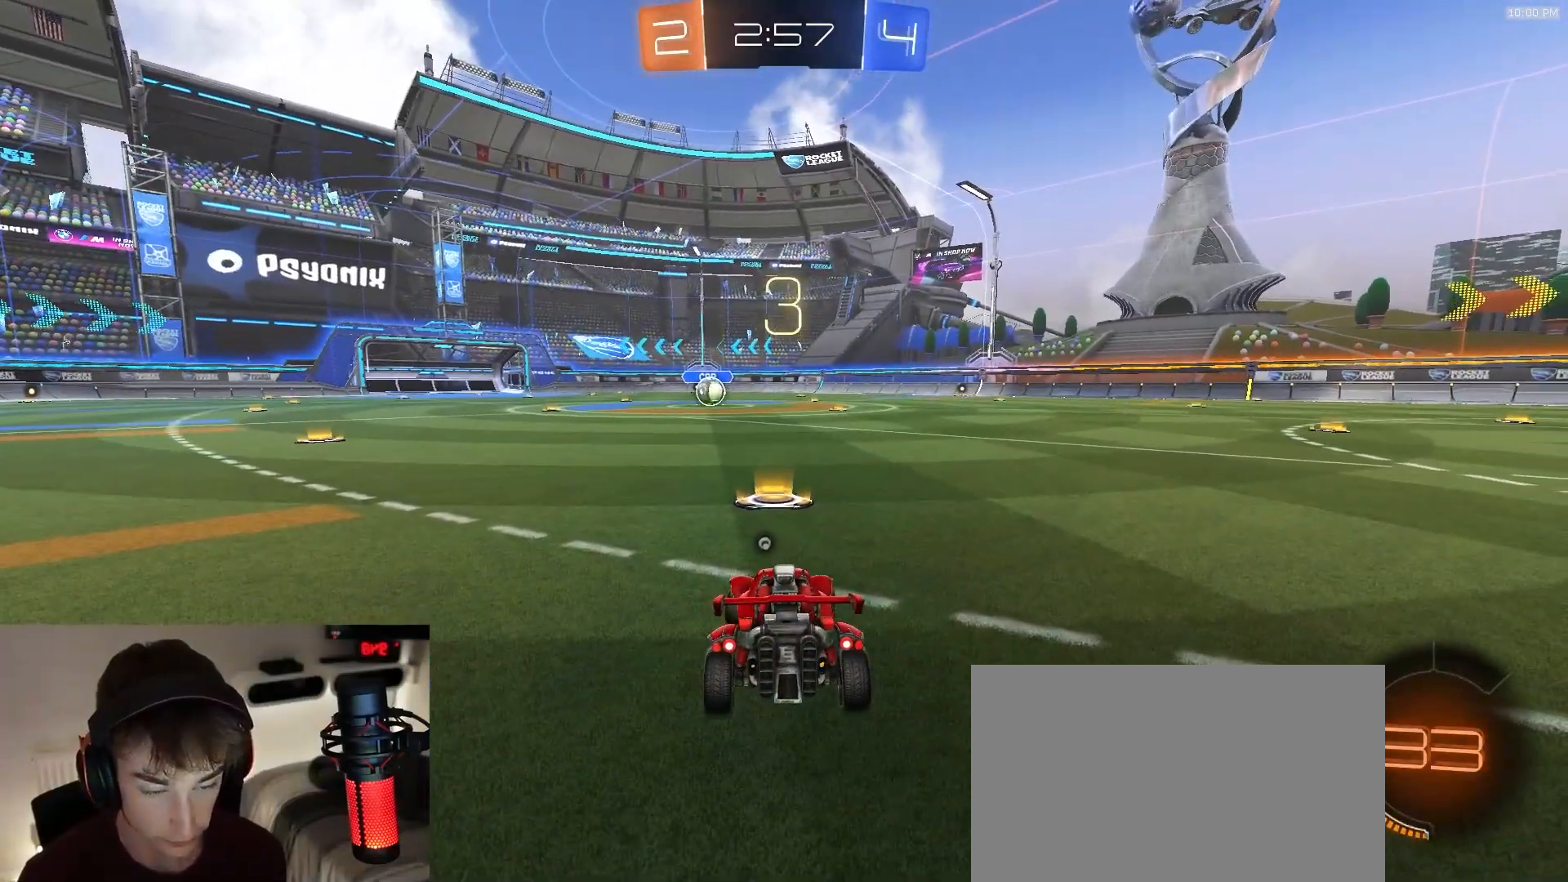
{"buttons": ["R1", "R2"], "left_stick": "up-left", "right_stick": "center", "events": [[67, "left_stick", "up-left"], [150, "left_stick", "up-right"], [267, "left_stick", "up-left"], [333, "TRIANGLE", "down"], [333, "left_stick", "up-right"], [450, "TRIANGLE", "up"], [450, "left_stick", "up-left"]]}
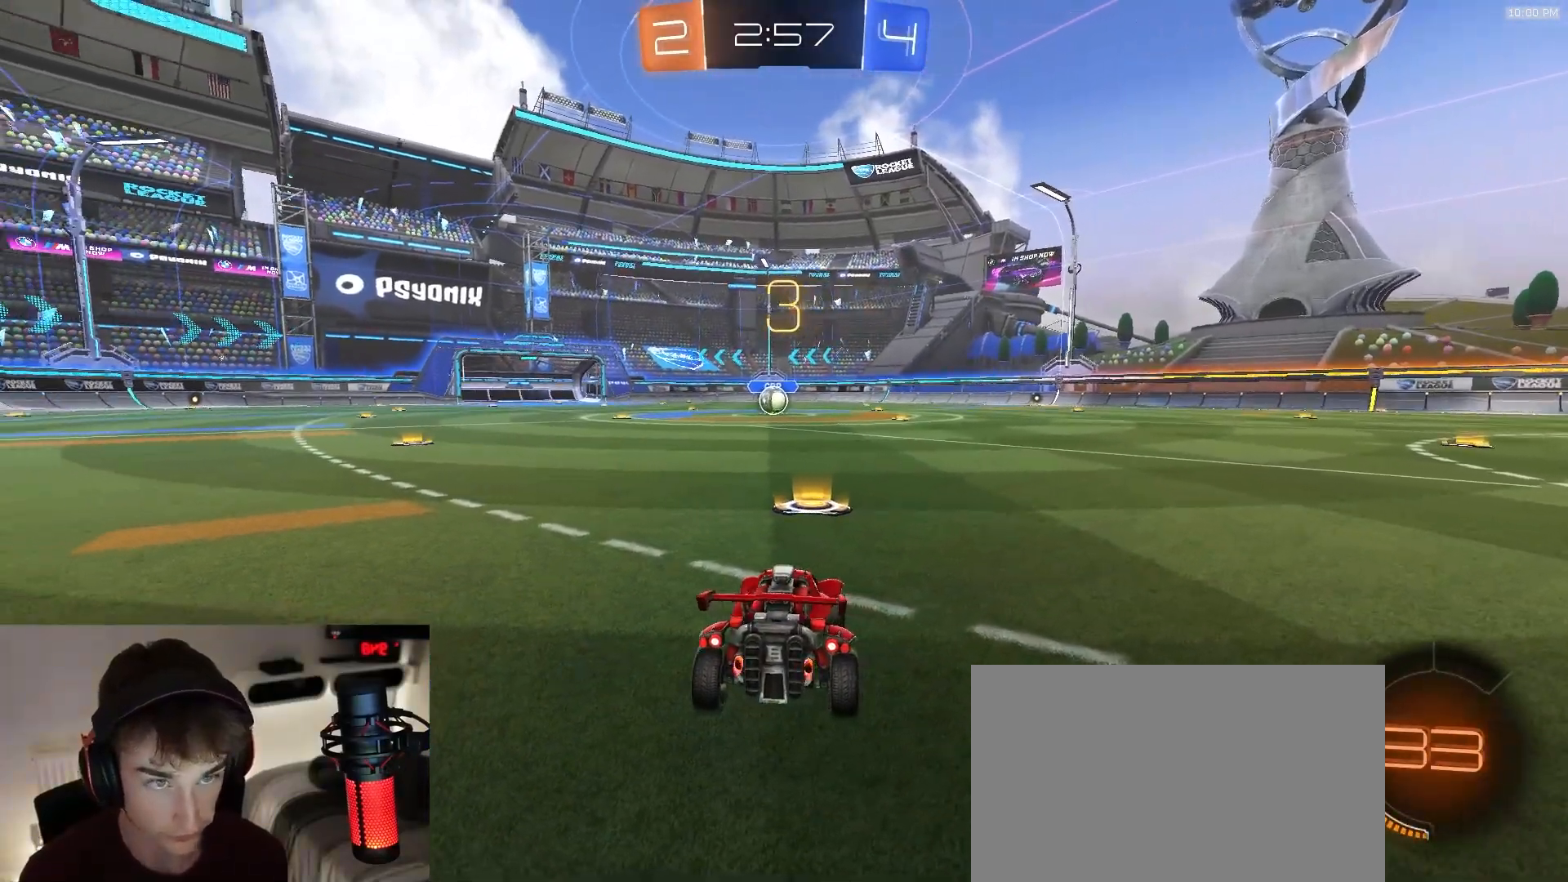
{"buttons": ["R1", "R2"], "left_stick": "right", "right_stick": "center", "events": [[50, "left_stick", "up-right"], [150, "left_stick", "up-left"], [233, "left_stick", "up-right"], [333, "left_stick", "up-left"], [450, "left_stick", "right"]]}
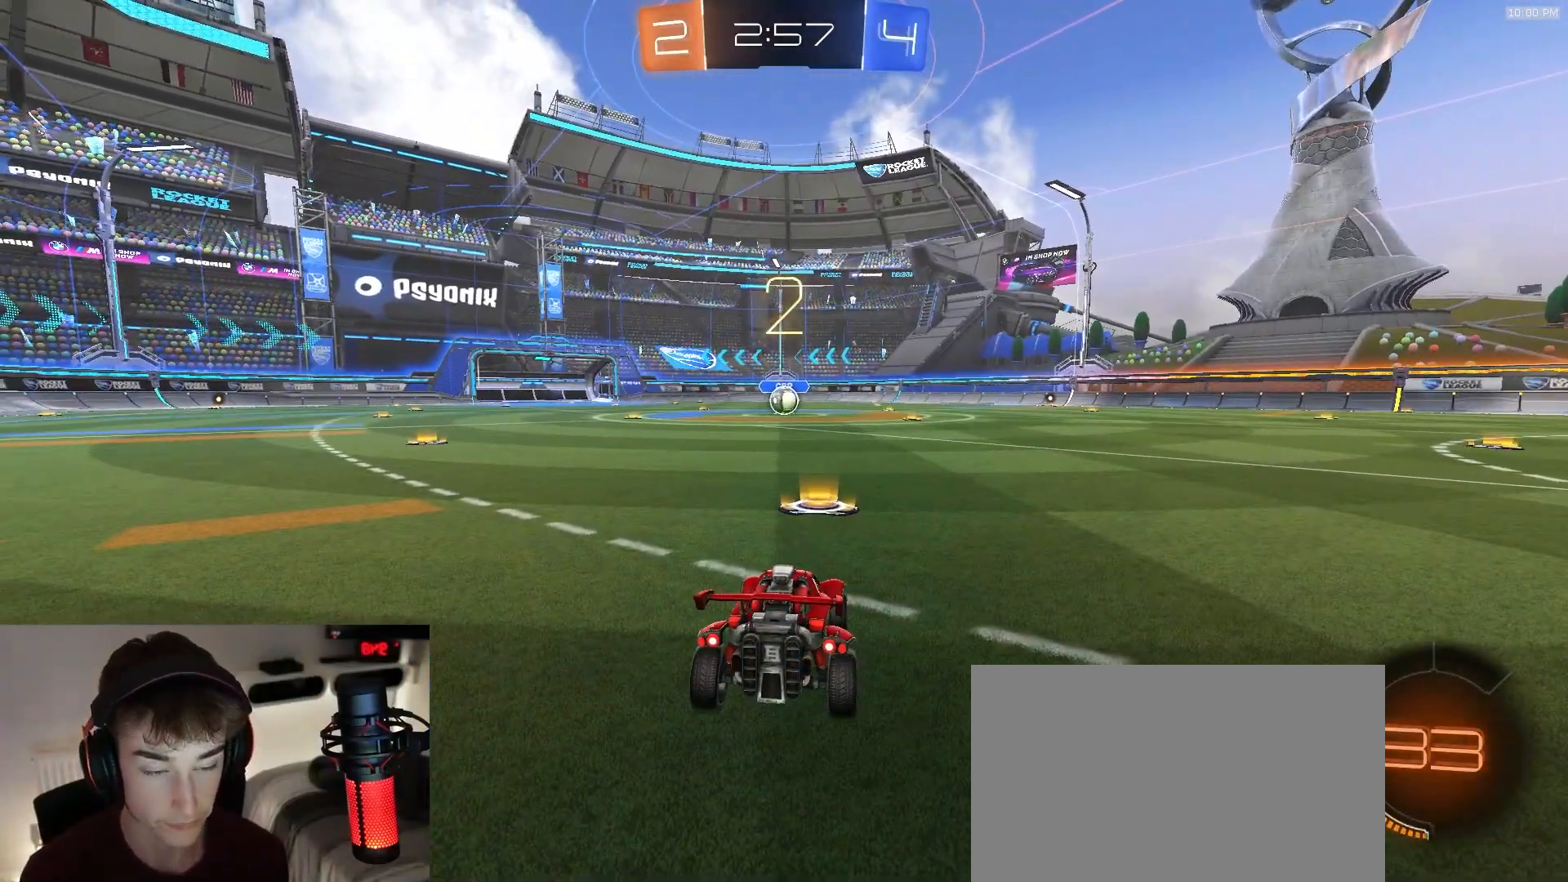
{"buttons": ["R1", "R2"], "left_stick": "center", "right_stick": "center", "events": [[17, "left_stick", "up-left"], [133, "left_stick", "right"], [250, "left_stick", "center"]]}
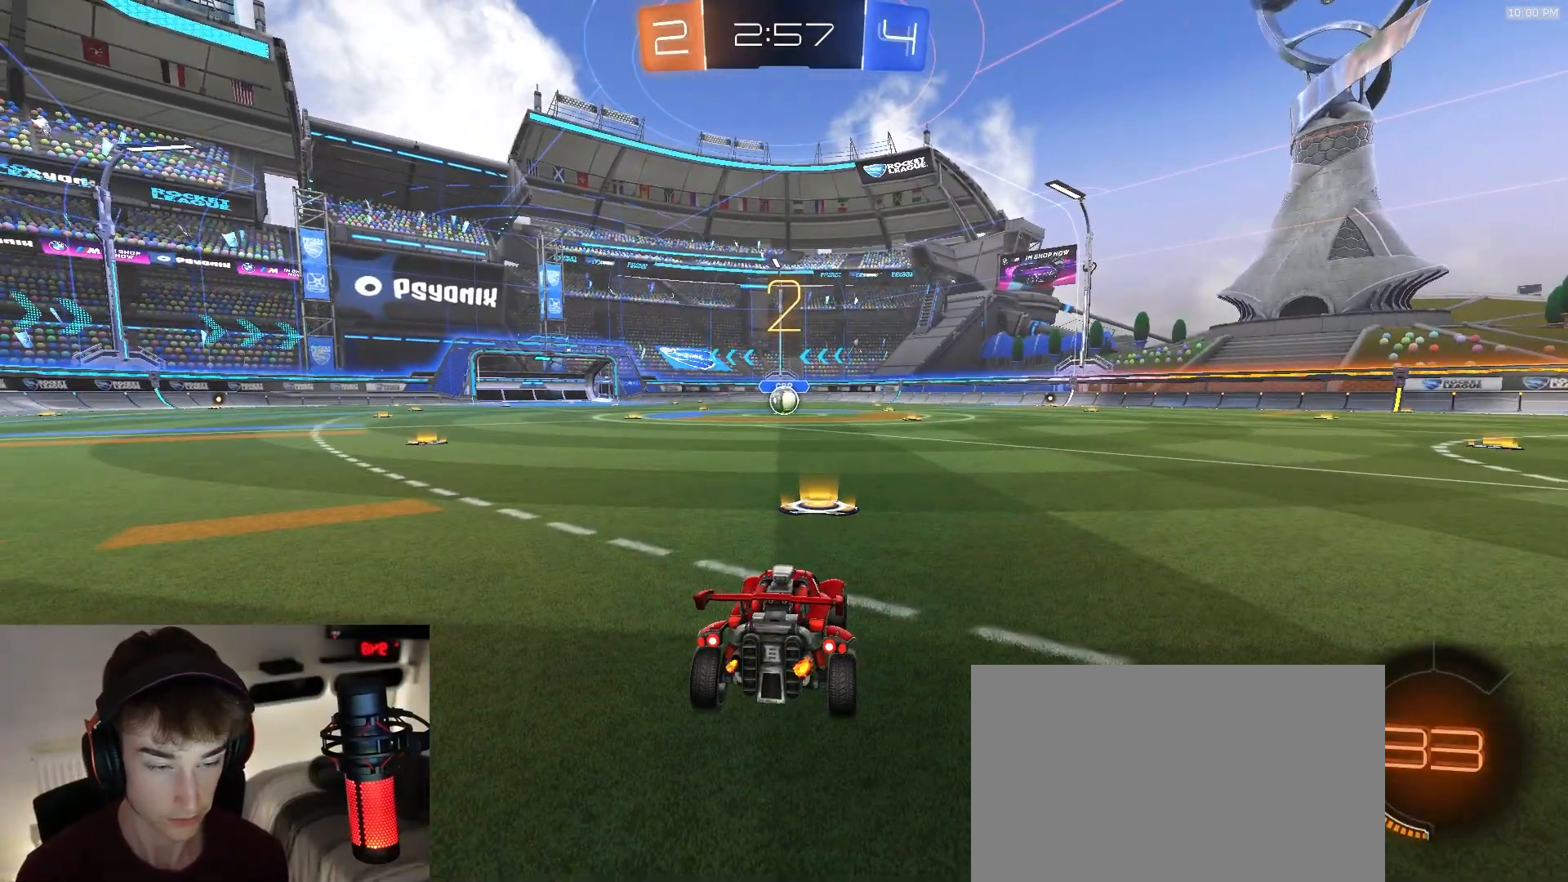
{"buttons": ["R1", "R2"], "left_stick": "center", "right_stick": "center", "events": []}
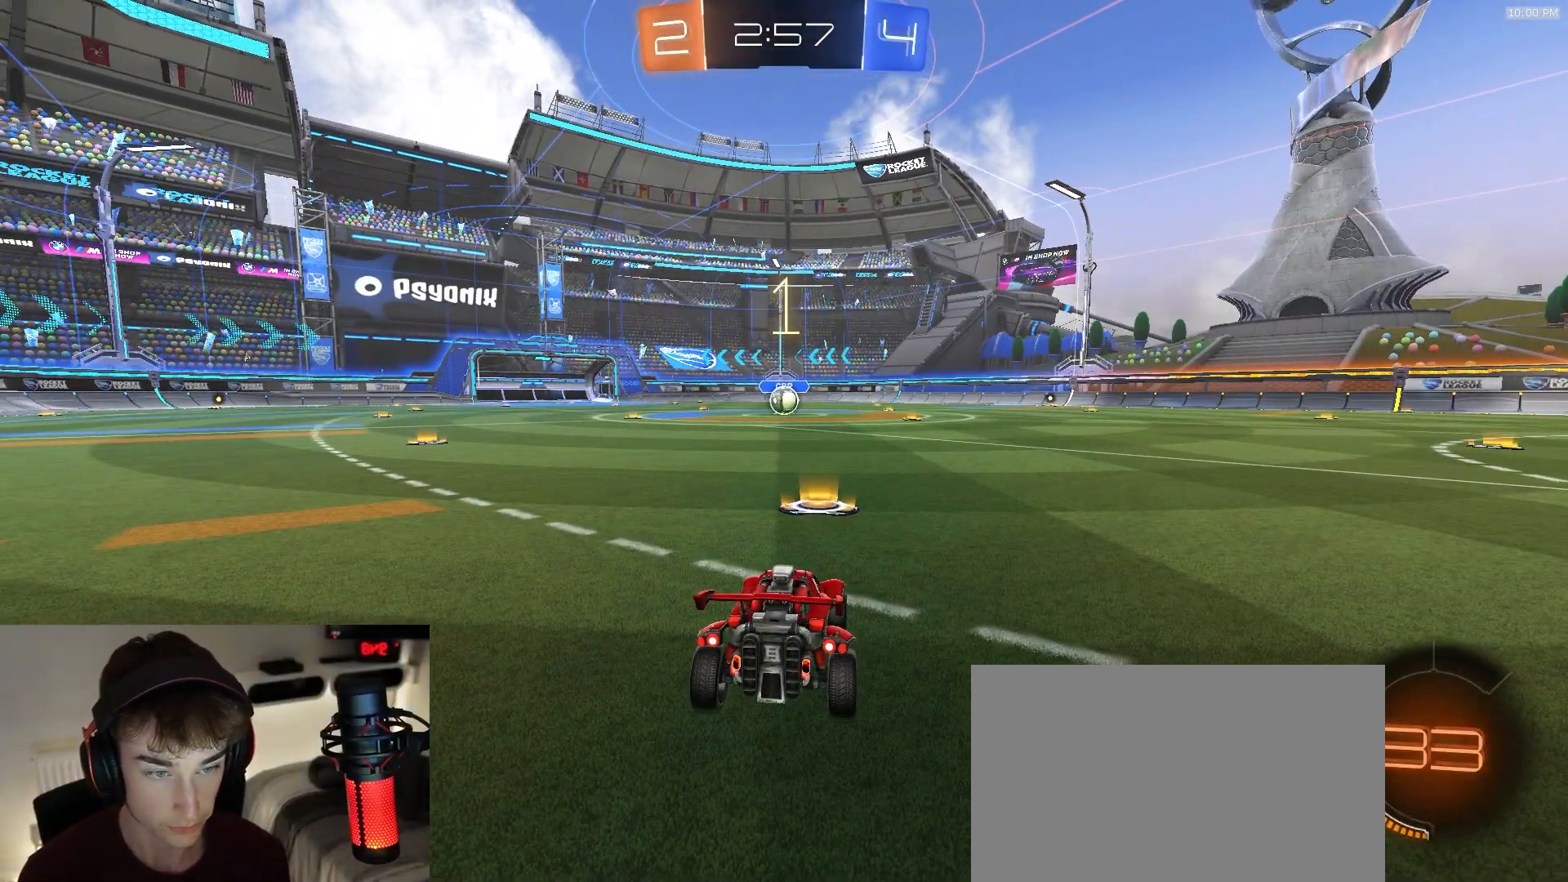
{"buttons": ["R1", "R2"], "left_stick": "center", "right_stick": "center", "events": []}
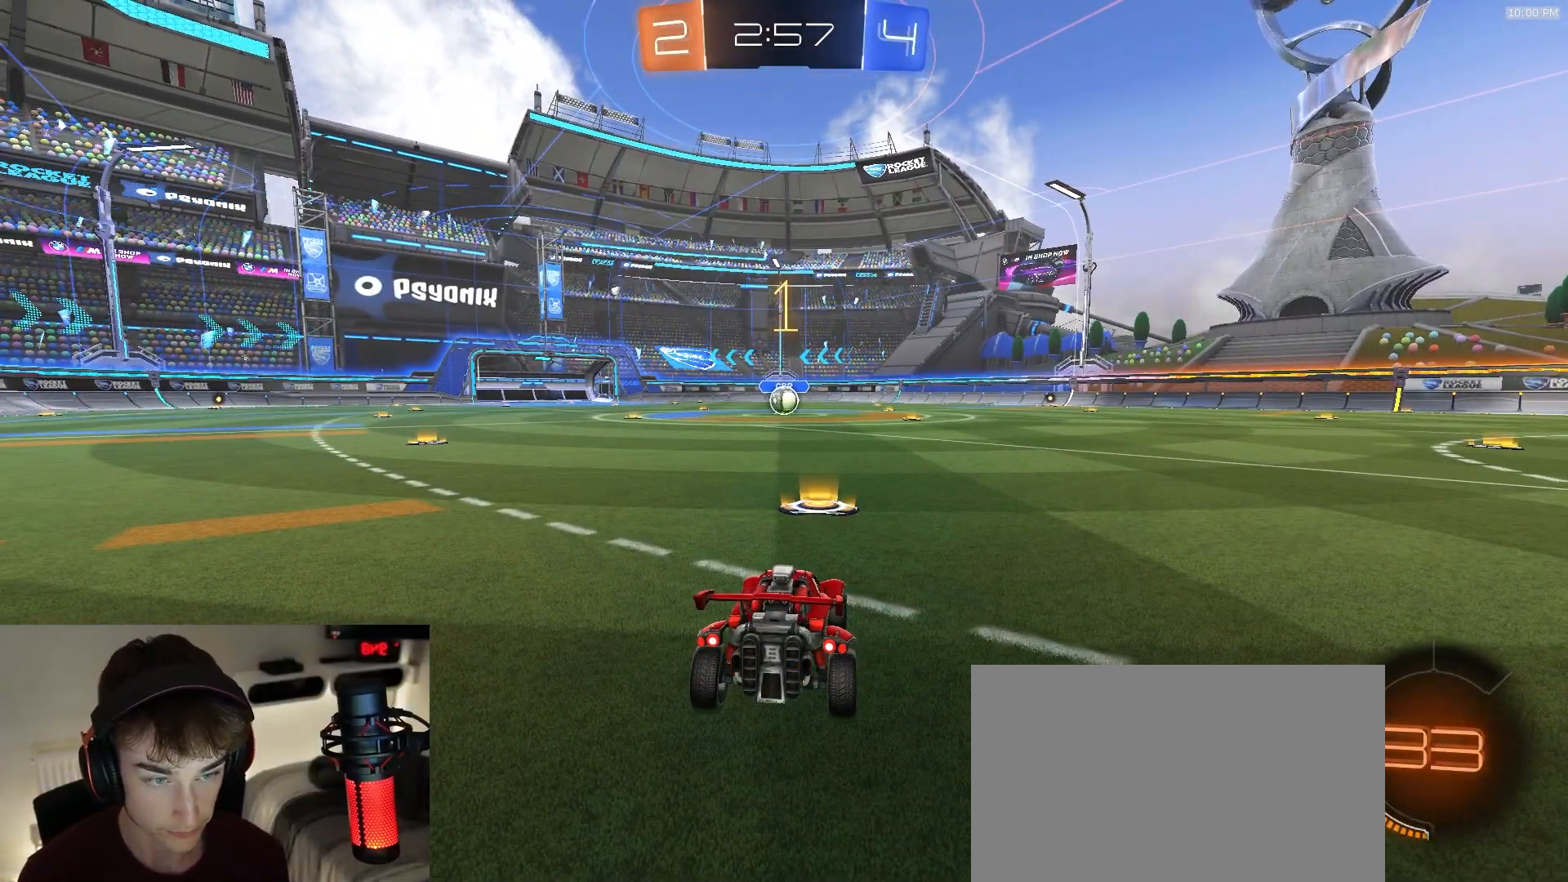
{"buttons": ["R1", "R2"], "left_stick": "center", "right_stick": "center", "events": [[250, "left_stick", "down-left"], [300, "left_stick", "center"]]}